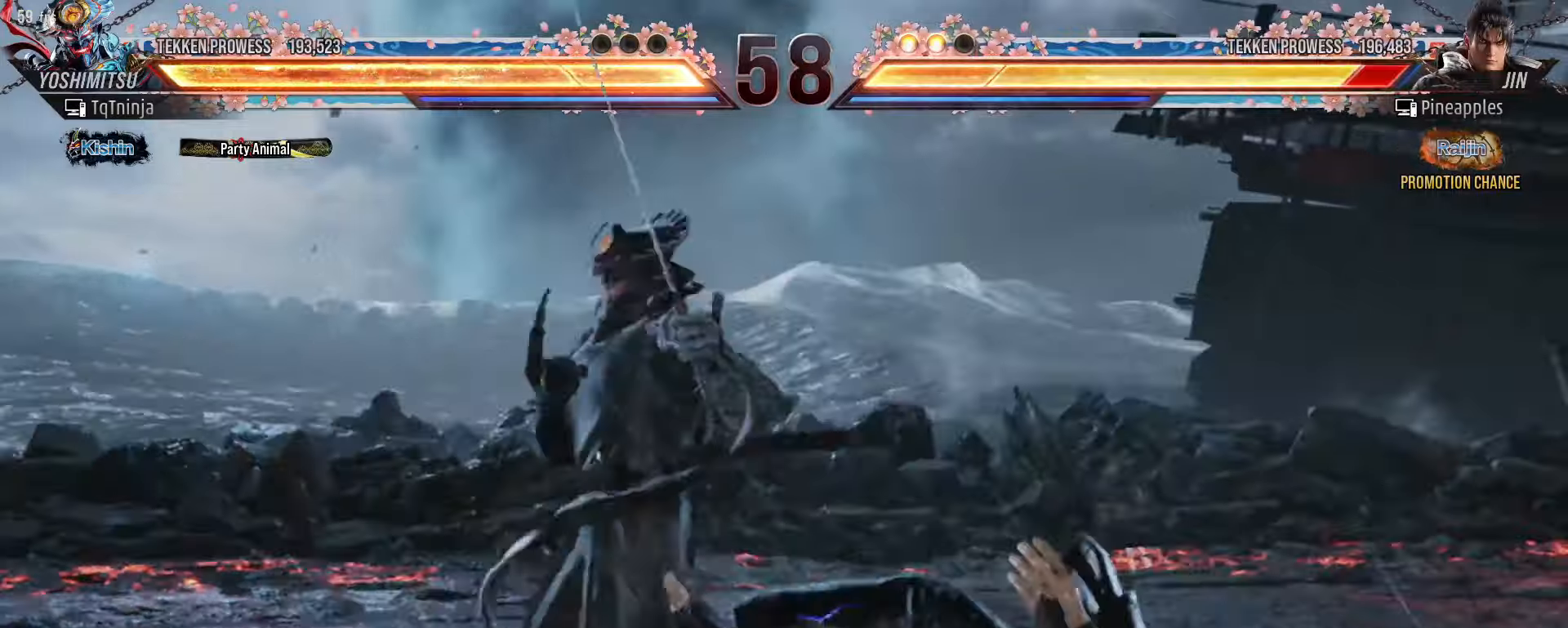
Gameplay with a controller (arcade stick); each line is a JSON object with the inputs held at the frame after it (dt_ms = milliseconds from this image to that frame). "events" lists button and stick changes between this image and that frame as [ms after this image, input, new state], when the widget could be followed in between. Not read: L3 R3.
{"dt_ms": 500, "buttons": ["TRIANGLE"], "left_stick": "down", "events": [[233, "left_stick", "down"], [250, "TRIANGLE", "down"], [300, "TRIANGLE", "up"], [366, "TRIANGLE", "down"], [416, "TRIANGLE", "up"], [483, "TRIANGLE", "down"]]}
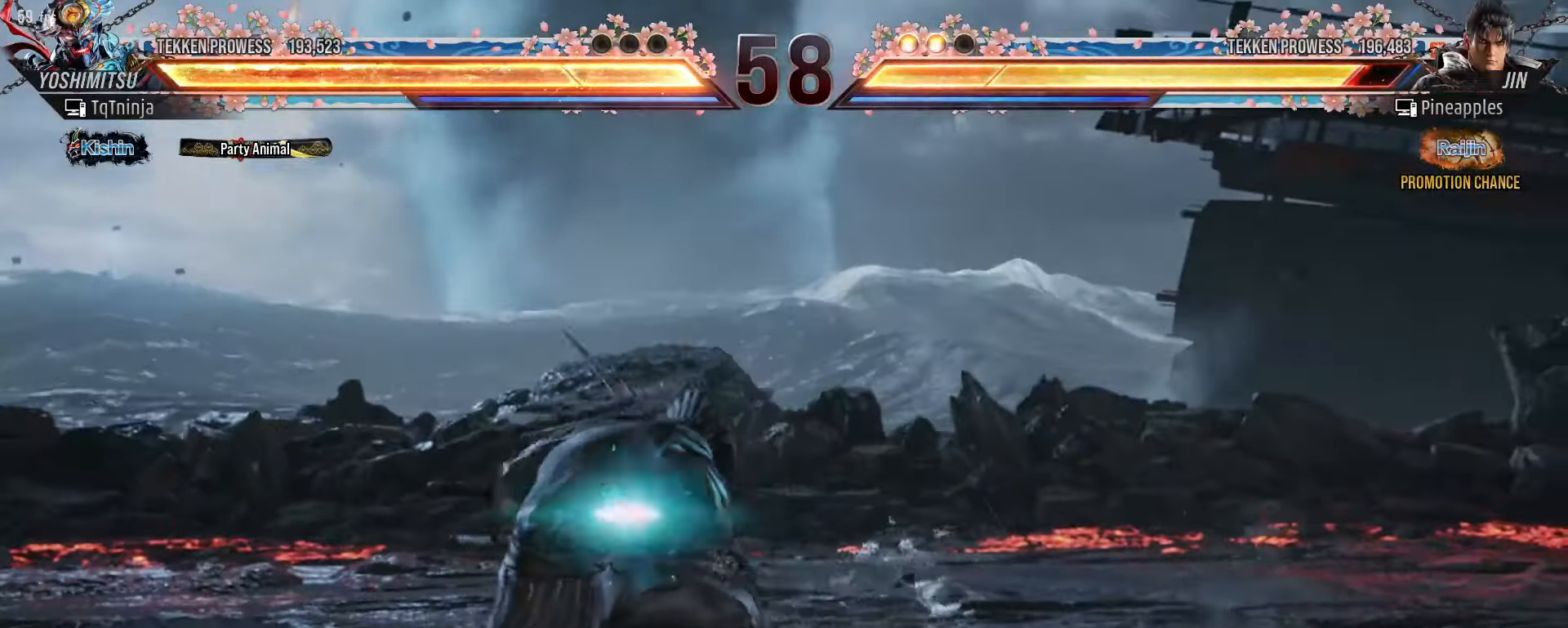
{"dt_ms": 500, "buttons": [], "left_stick": "center", "events": [[33, "TRIANGLE", "up"], [66, "TRIANGLE", "down"], [200, "TRIANGLE", "up"], [466, "left_stick", "center"]]}
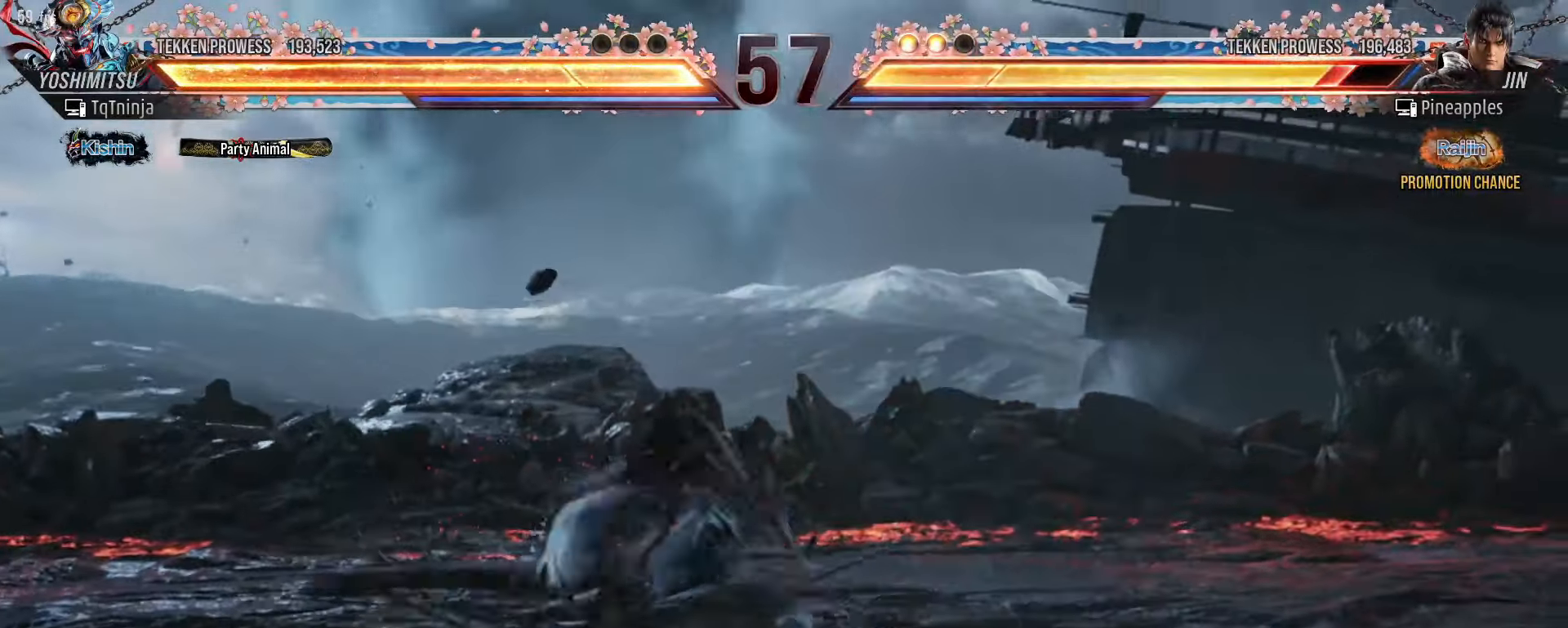
{"dt_ms": 500, "buttons": [], "left_stick": "center", "events": [[50, "left_stick", "down"], [66, "TRIANGLE", "down"], [116, "TRIANGLE", "up"], [200, "TRIANGLE", "down"], [250, "TRIANGLE", "up"], [300, "TRIANGLE", "down"], [366, "TRIANGLE", "up"], [366, "left_stick", "center"]]}
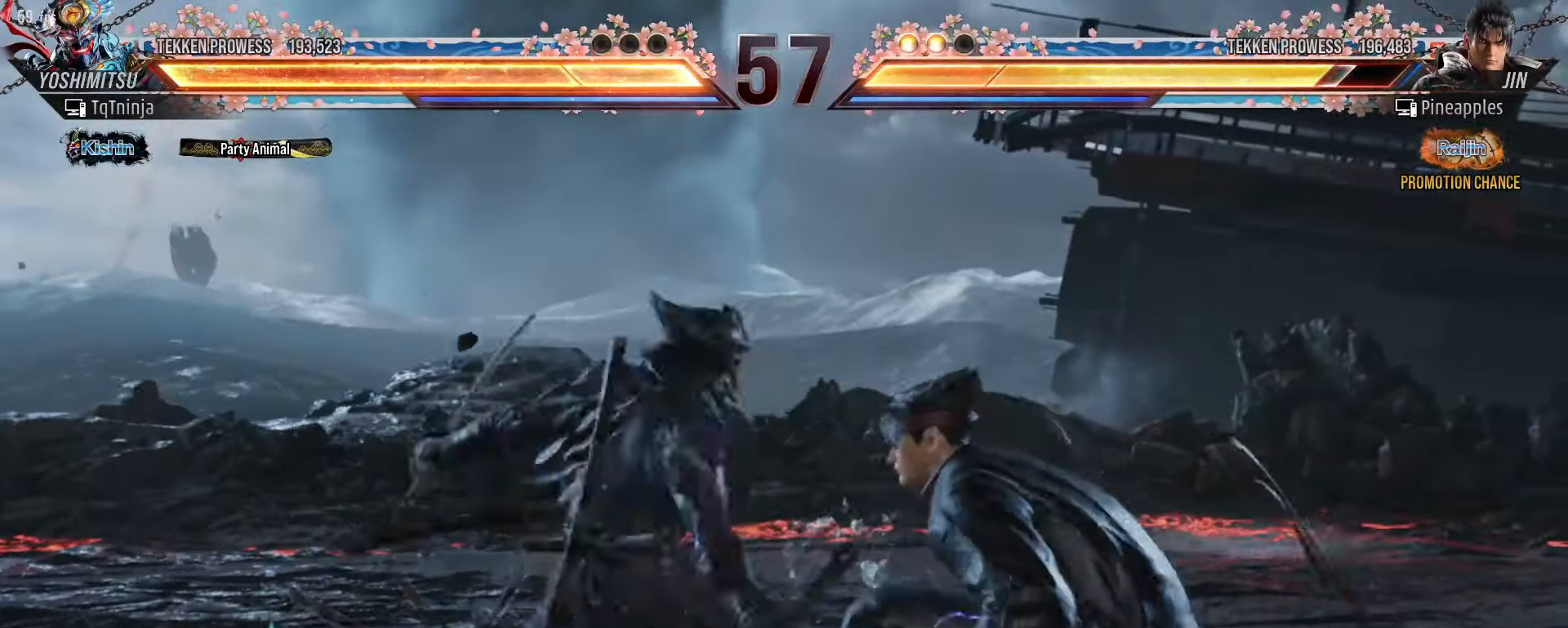
{"dt_ms": 500, "buttons": [], "left_stick": "left", "events": [[333, "left_stick", "left"], [400, "left_stick", "center"], [450, "left_stick", "left"]]}
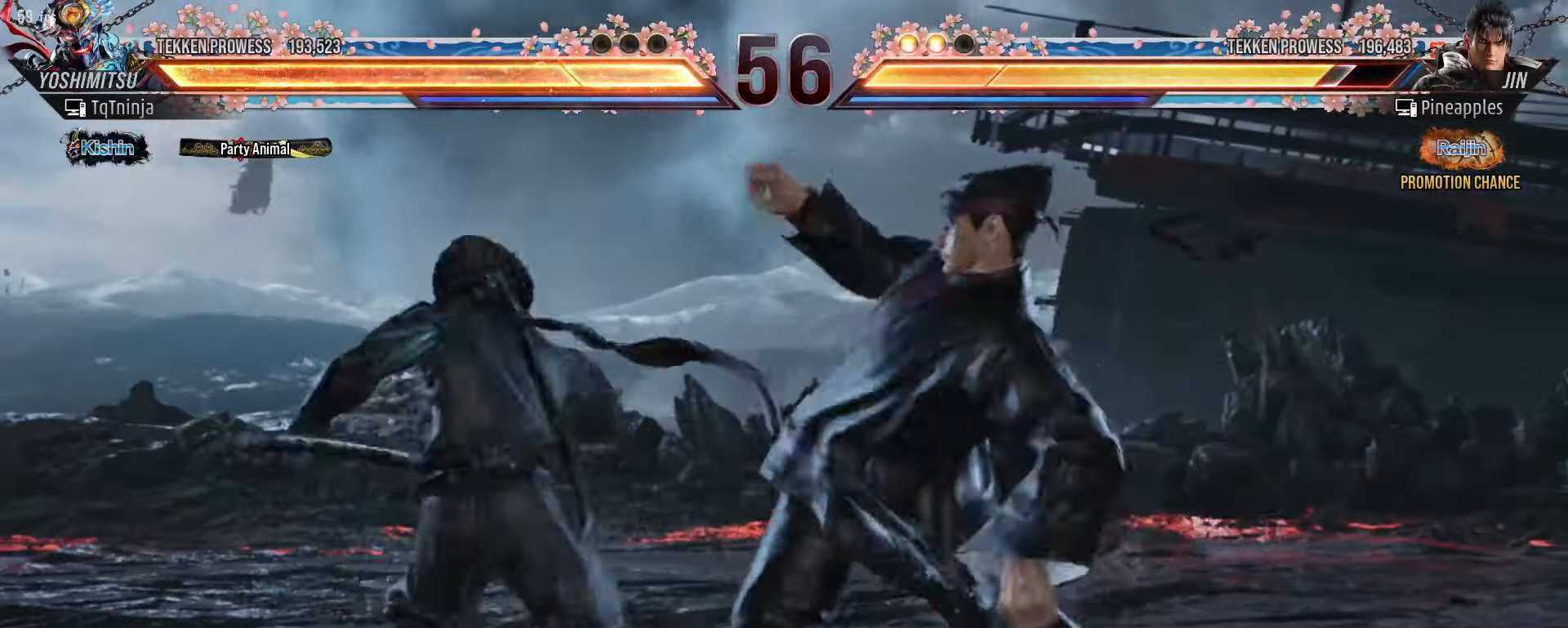
{"dt_ms": 500, "buttons": [], "left_stick": "center", "events": [[483, "left_stick", "center"]]}
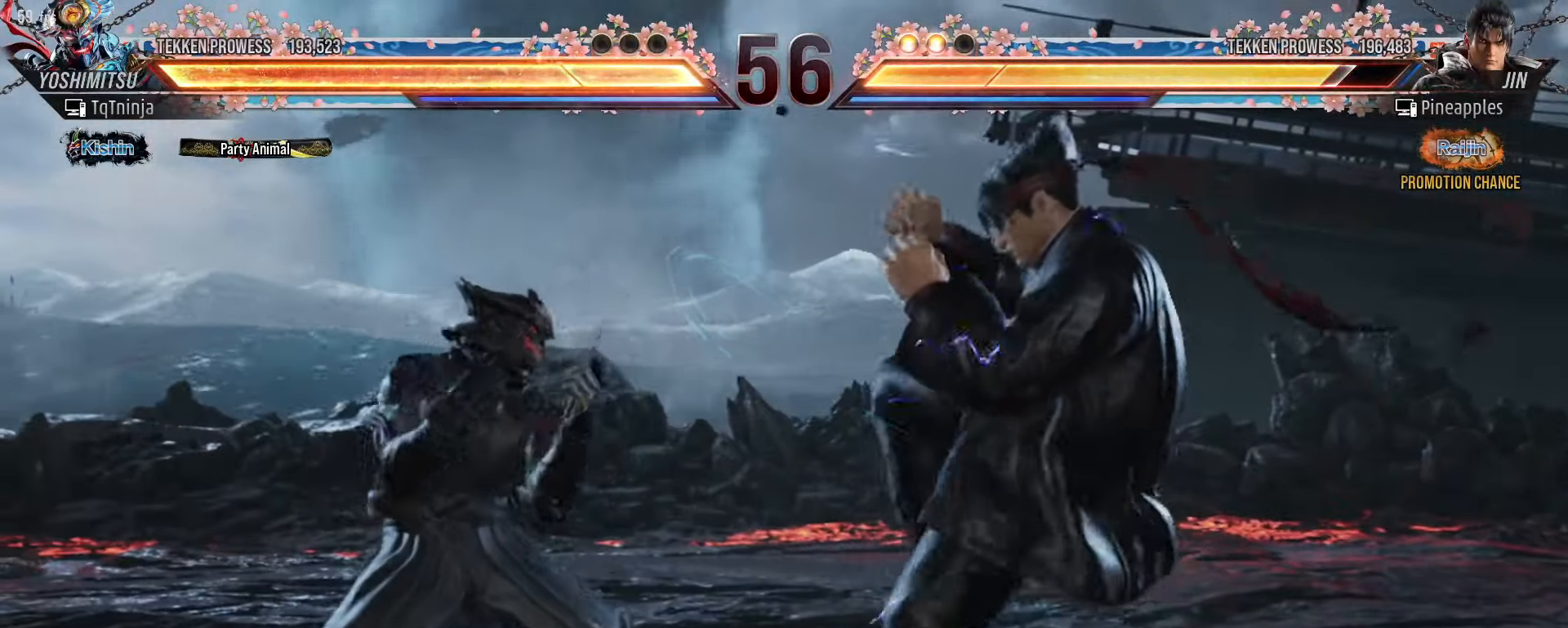
{"dt_ms": 500, "buttons": [], "left_stick": "up", "events": [[83, "CROSS", "down"], [116, "CIRCLE", "down"], [150, "CROSS", "up"], [200, "CIRCLE", "up"], [333, "left_stick", "up"]]}
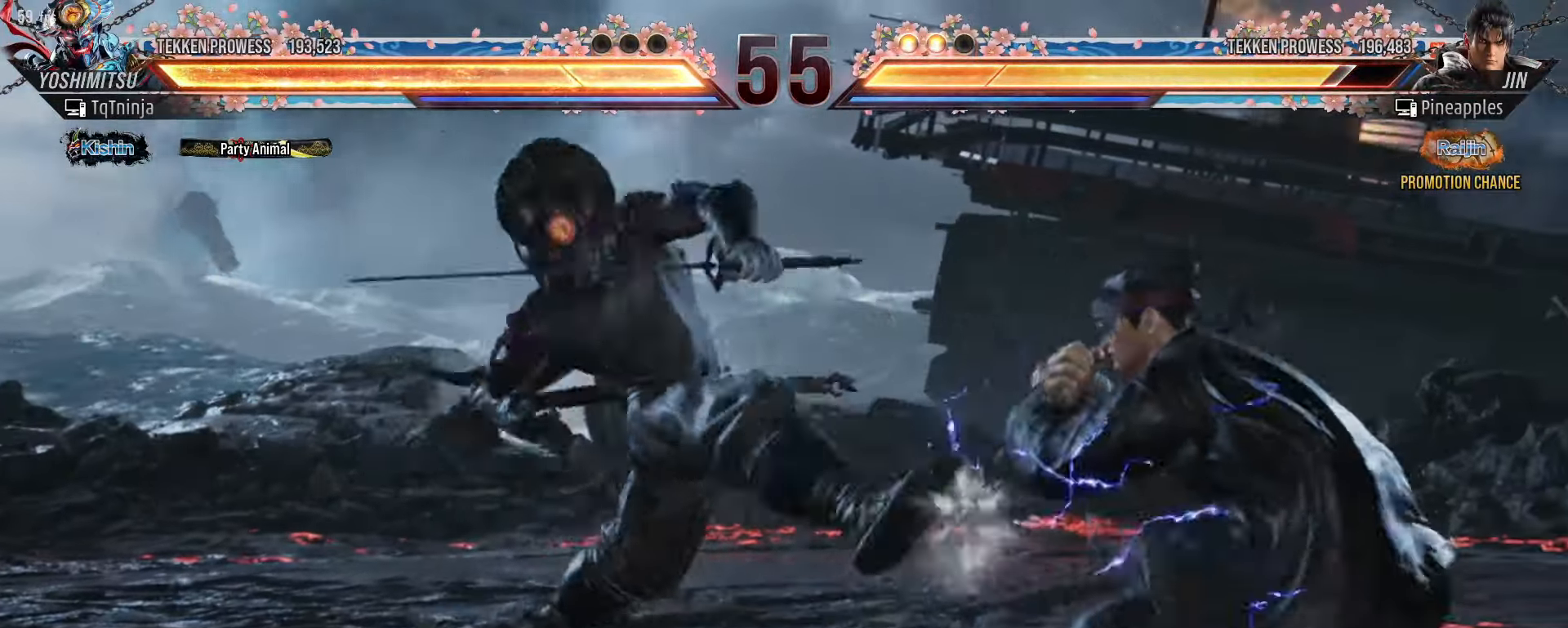
{"dt_ms": 500, "buttons": ["SQUARE", "TRIANGLE"], "left_stick": "center", "events": [[133, "left_stick", "center"], [250, "left_stick", "right"], [283, "SQUARE", "down"], [283, "TRIANGLE", "down"], [316, "SQUARE", "up"], [316, "TRIANGLE", "up"], [366, "SQUARE", "down"], [366, "TRIANGLE", "down"], [416, "SQUARE", "up"], [416, "TRIANGLE", "up"], [450, "SQUARE", "down"], [450, "TRIANGLE", "down"], [500, "left_stick", "center"]]}
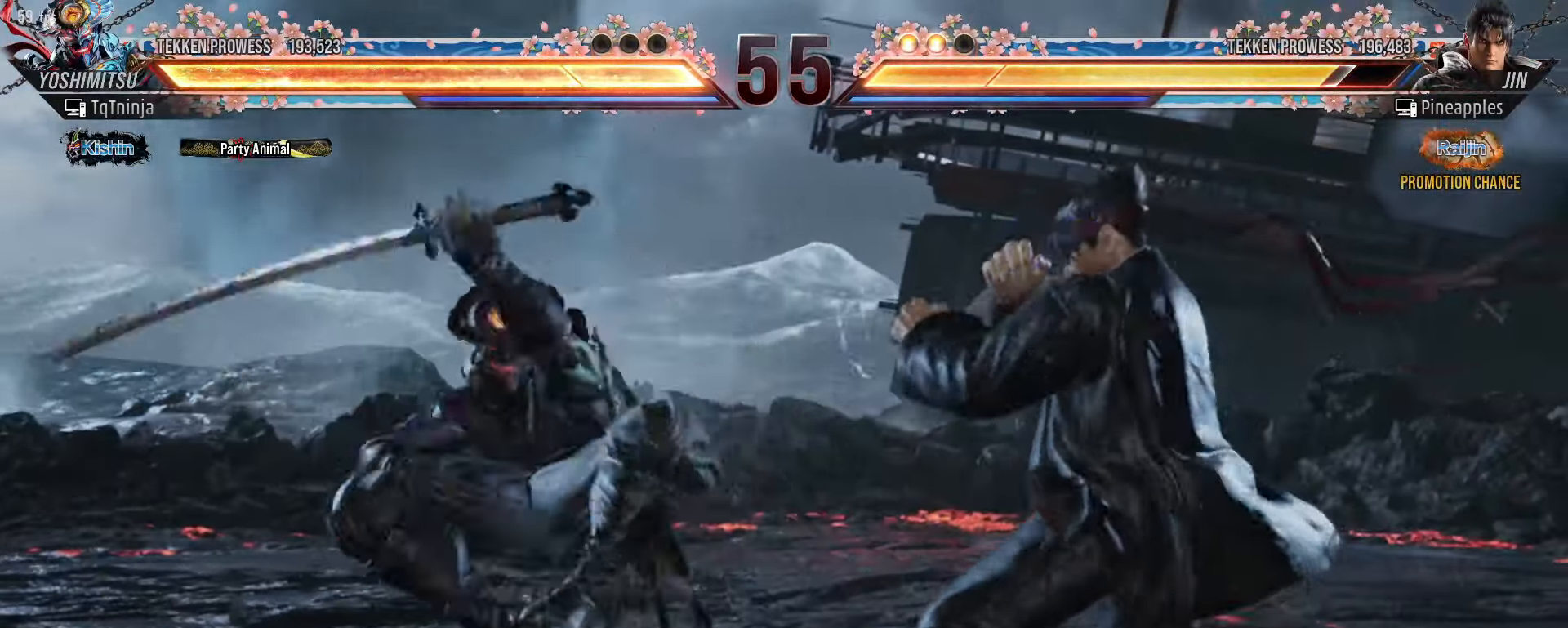
{"dt_ms": 500, "buttons": [], "left_stick": "center", "events": [[16, "SQUARE", "up"], [33, "TRIANGLE", "up"]]}
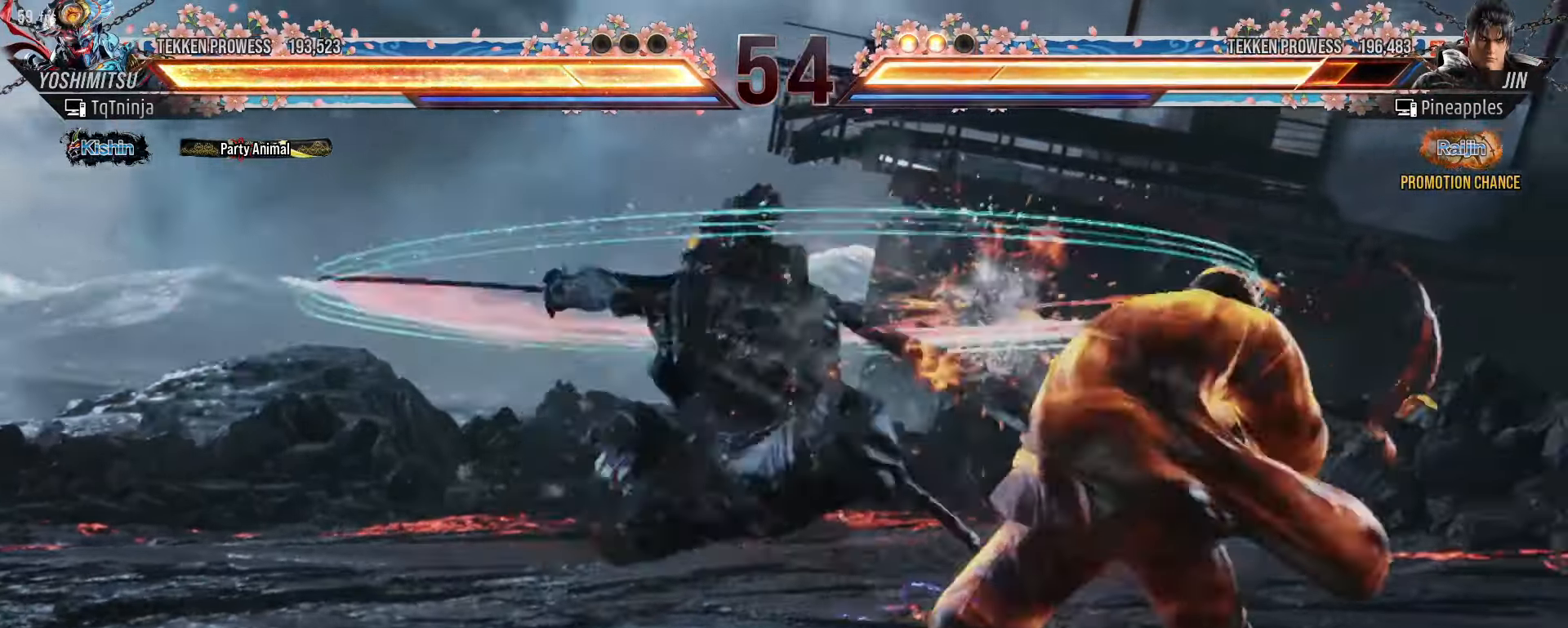
{"dt_ms": 500, "buttons": [], "left_stick": "up-right", "events": [[500, "left_stick", "up-right"]]}
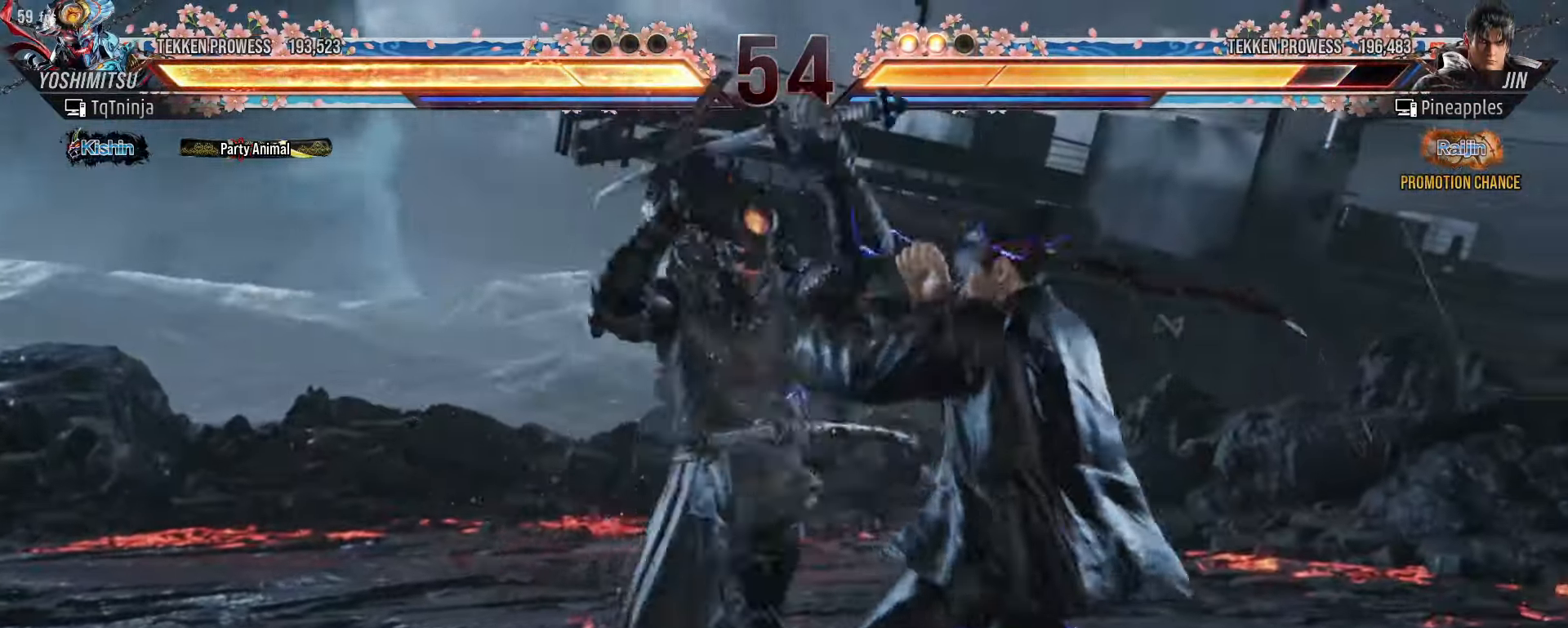
{"dt_ms": 500, "buttons": [], "left_stick": "center", "events": [[33, "CROSS", "down"], [66, "CROSS", "up"], [116, "CROSS", "down"], [166, "CROSS", "up"], [266, "left_stick", "center"]]}
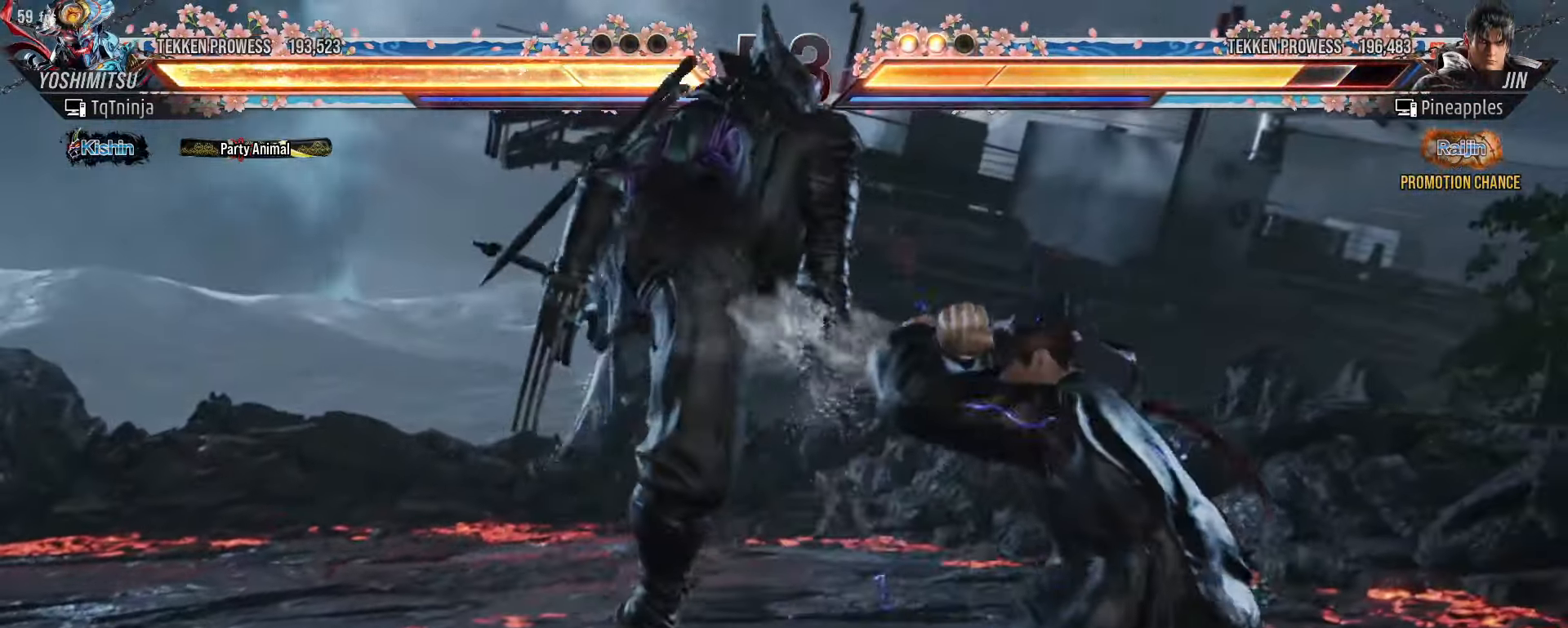
{"dt_ms": 500, "buttons": [], "left_stick": "left", "events": [[150, "left_stick", "left"]]}
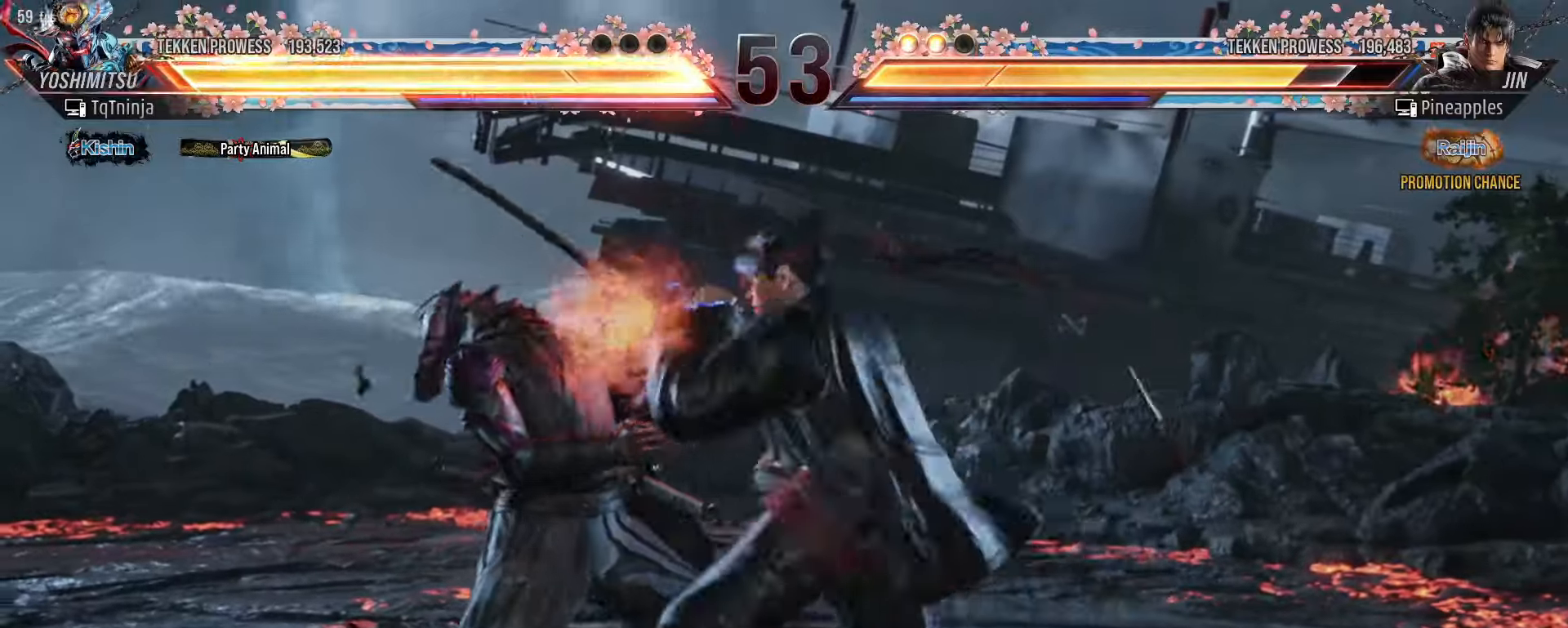
{"dt_ms": 500, "buttons": [], "left_stick": "center", "events": [[366, "left_stick", "center"], [400, "SQUARE", "down"], [400, "TRIANGLE", "down"], [433, "SQUARE", "up"], [450, "TRIANGLE", "up"]]}
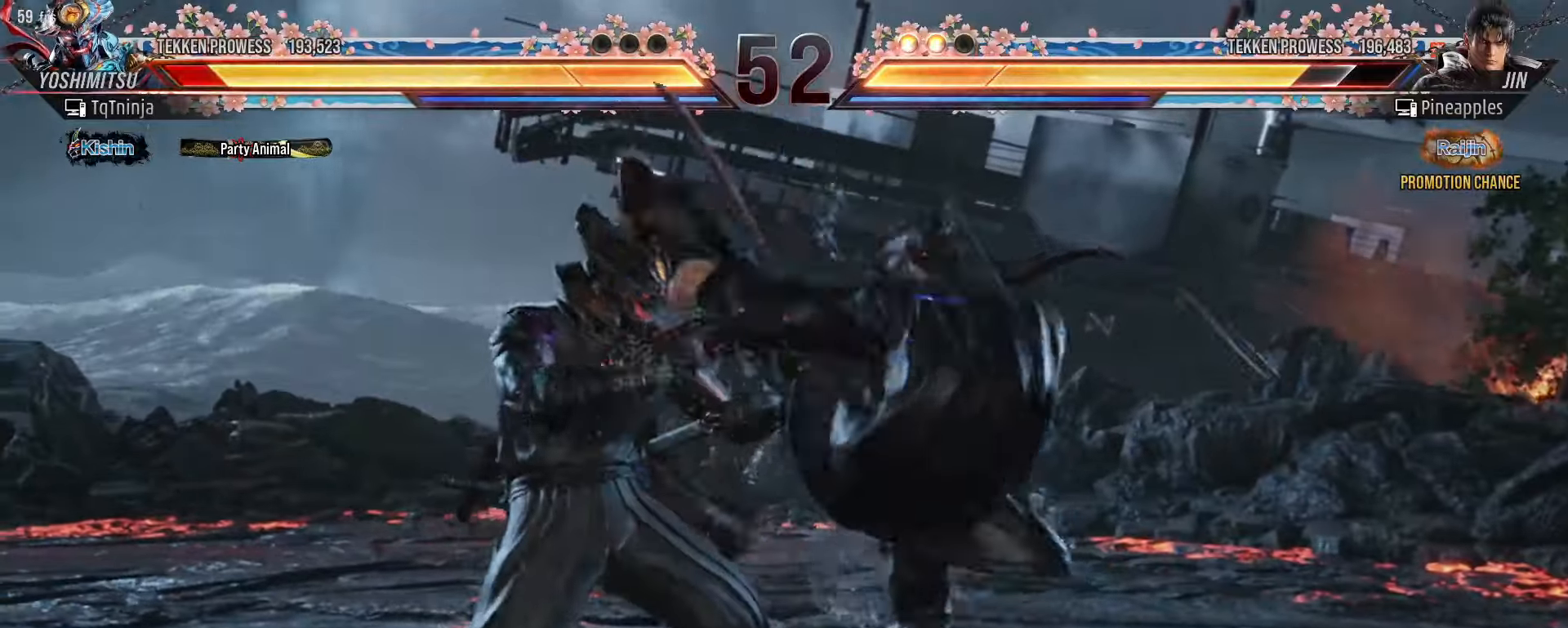
{"dt_ms": 500, "buttons": [], "left_stick": "center", "events": []}
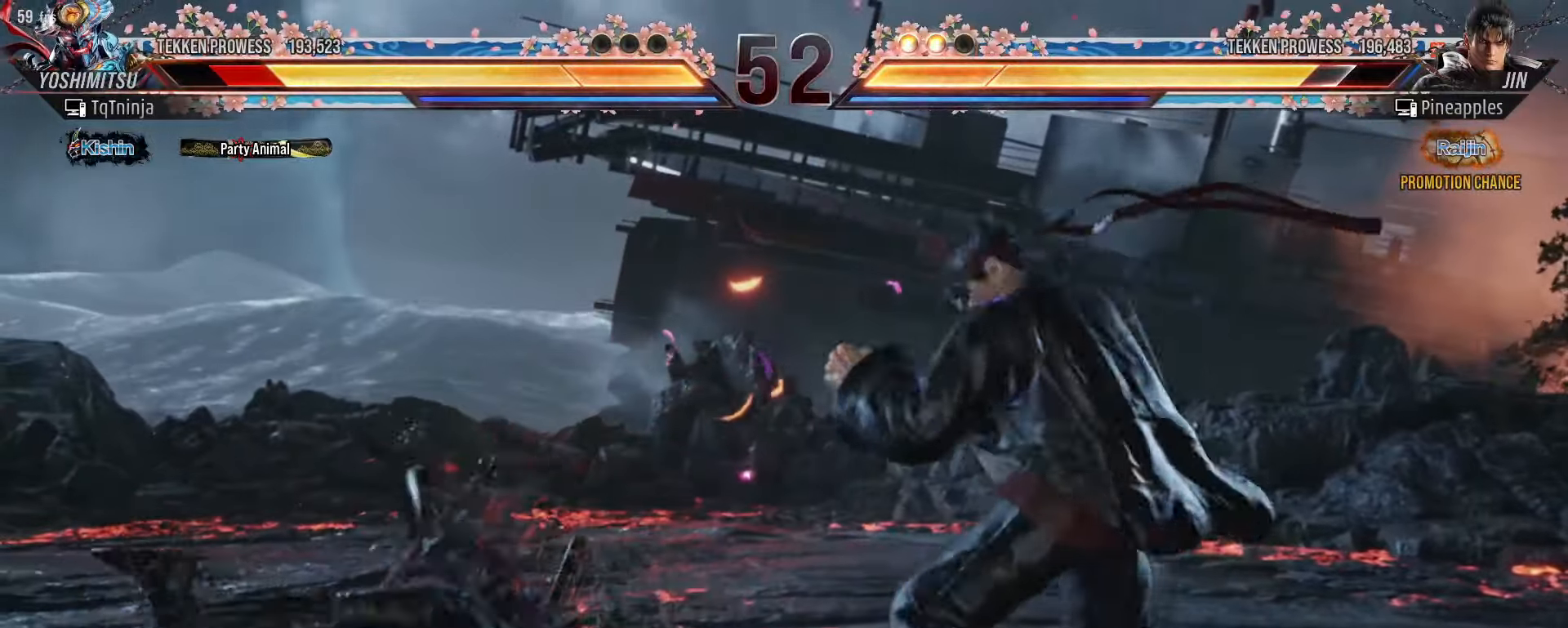
{"dt_ms": 500, "buttons": [], "left_stick": "center", "events": []}
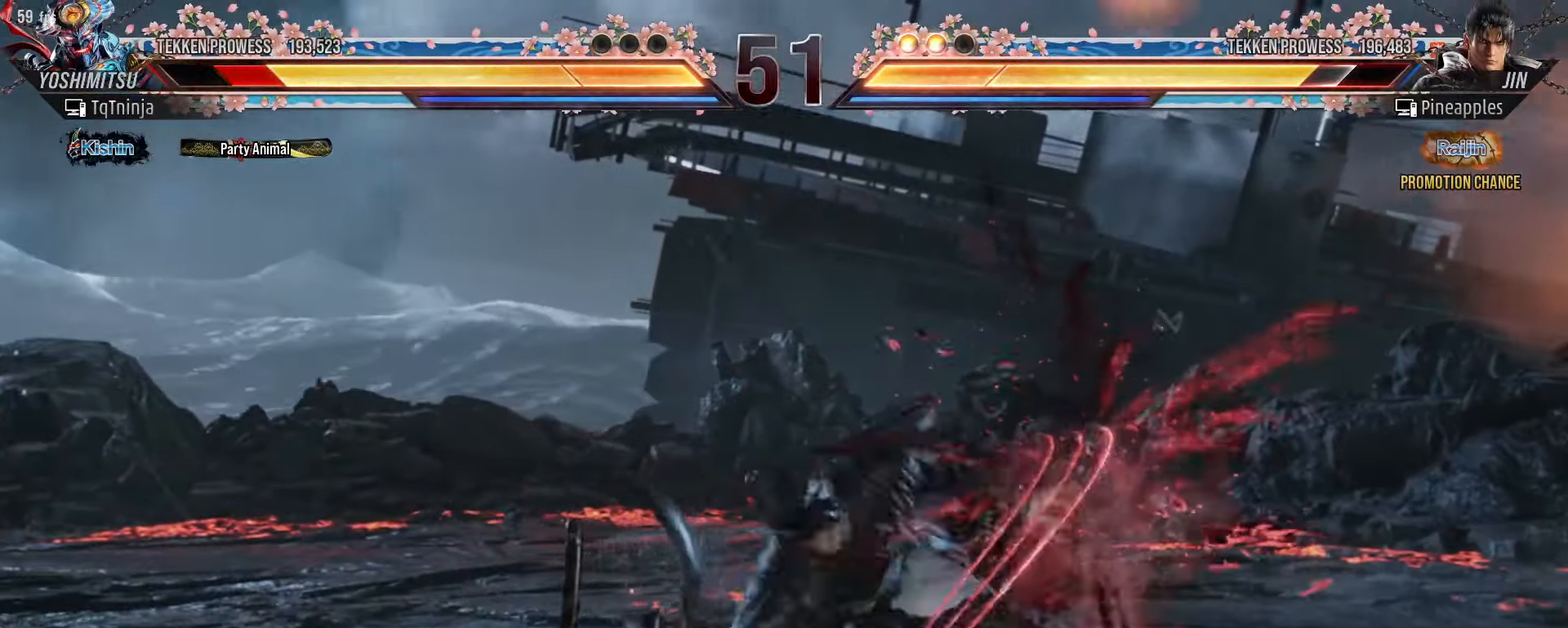
{"dt_ms": 1000, "buttons": [], "left_stick": "left"}
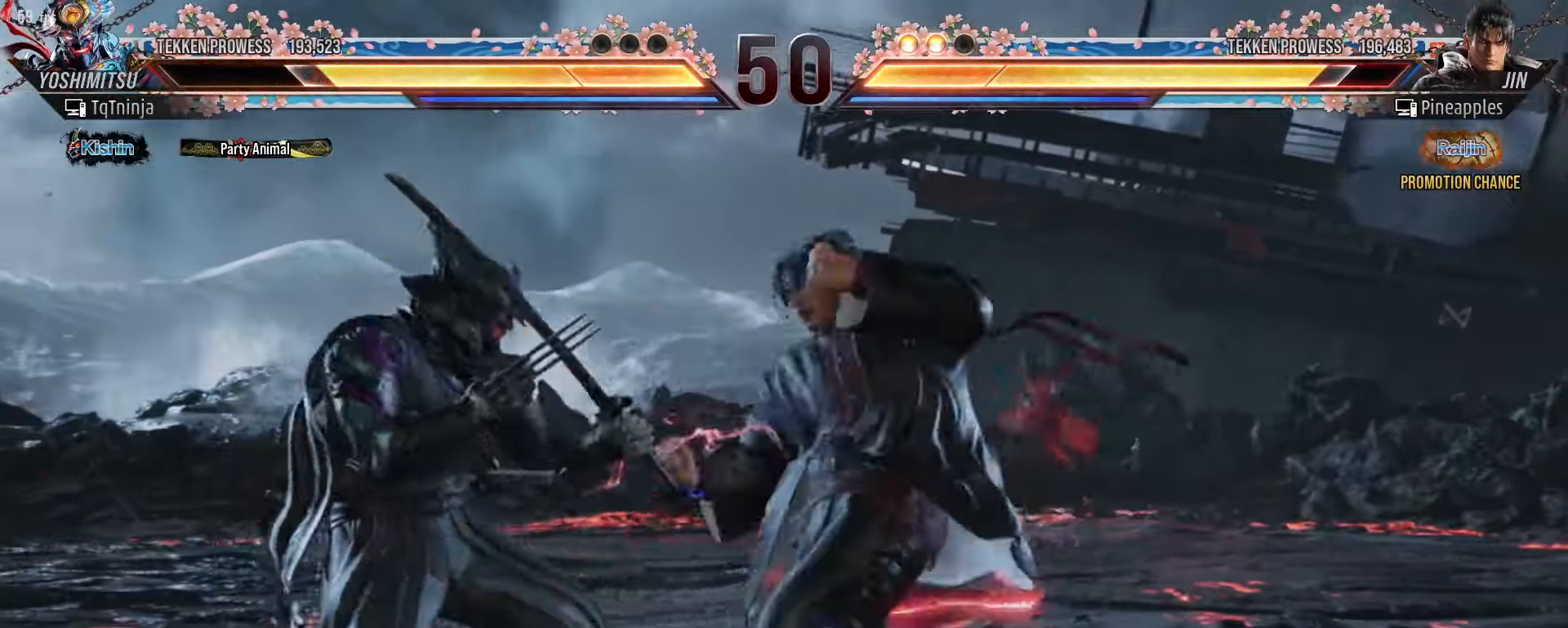
{"dt_ms": 500, "buttons": ["CIRCLE"], "left_stick": "center", "events": [[316, "left_stick", "center"], [400, "CROSS", "down"], [433, "CIRCLE", "down"], [466, "CROSS", "up"]]}
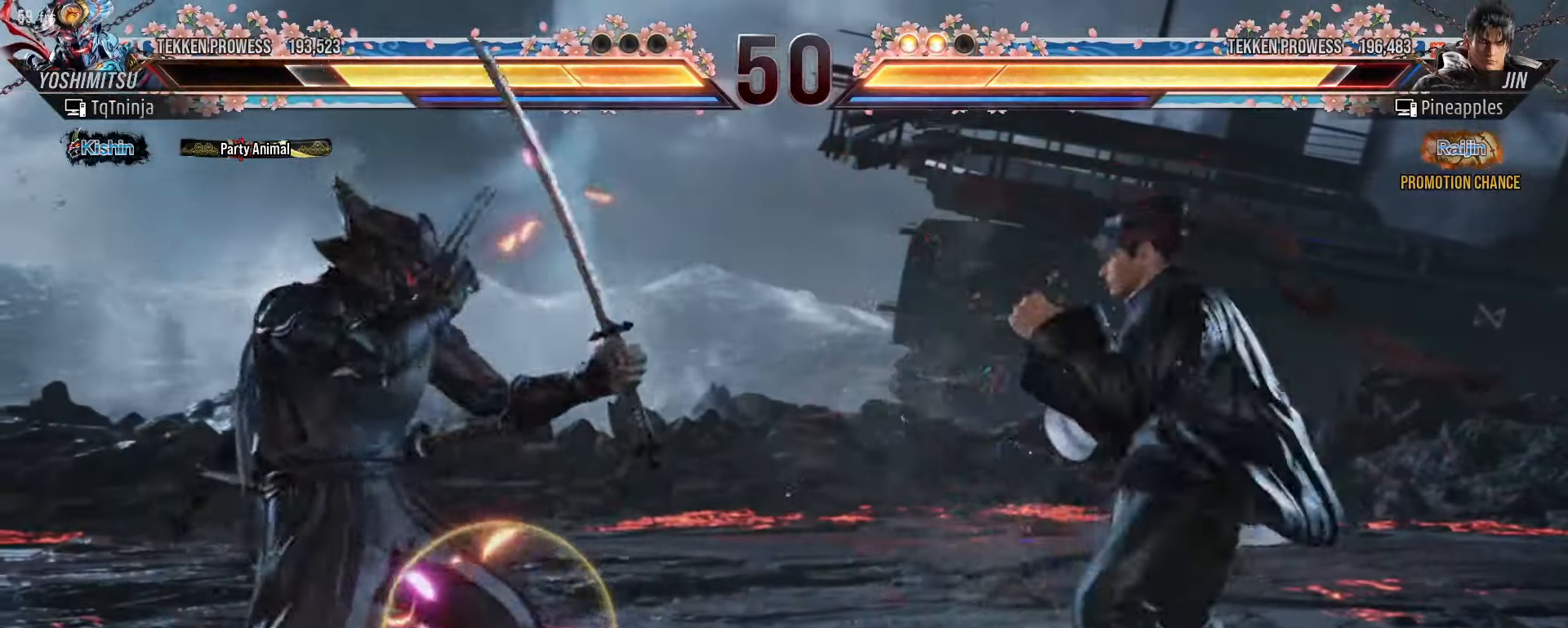
{"dt_ms": 500, "buttons": [], "left_stick": "left", "events": [[16, "CIRCLE", "up"], [150, "left_stick", "up"], [350, "left_stick", "center"], [483, "left_stick", "left"]]}
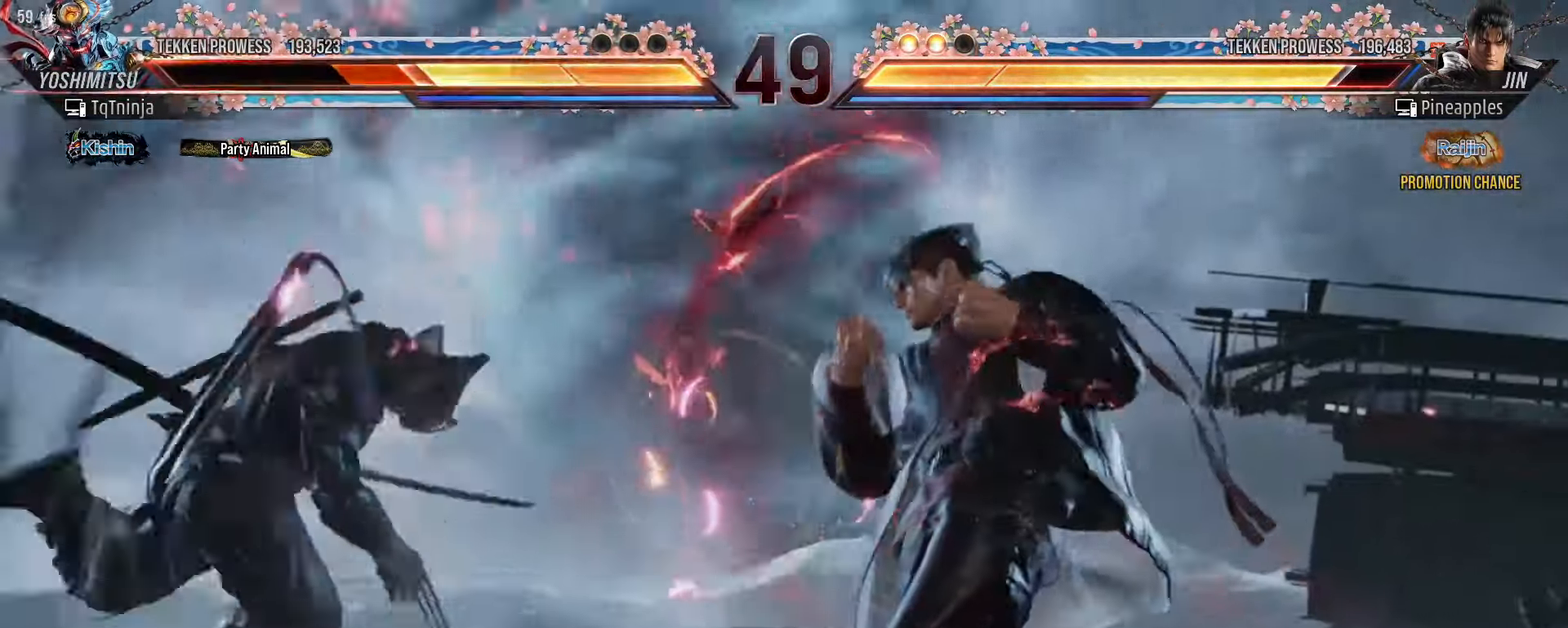
{"dt_ms": 500, "buttons": [], "left_stick": "center", "events": [[166, "left_stick", "center"]]}
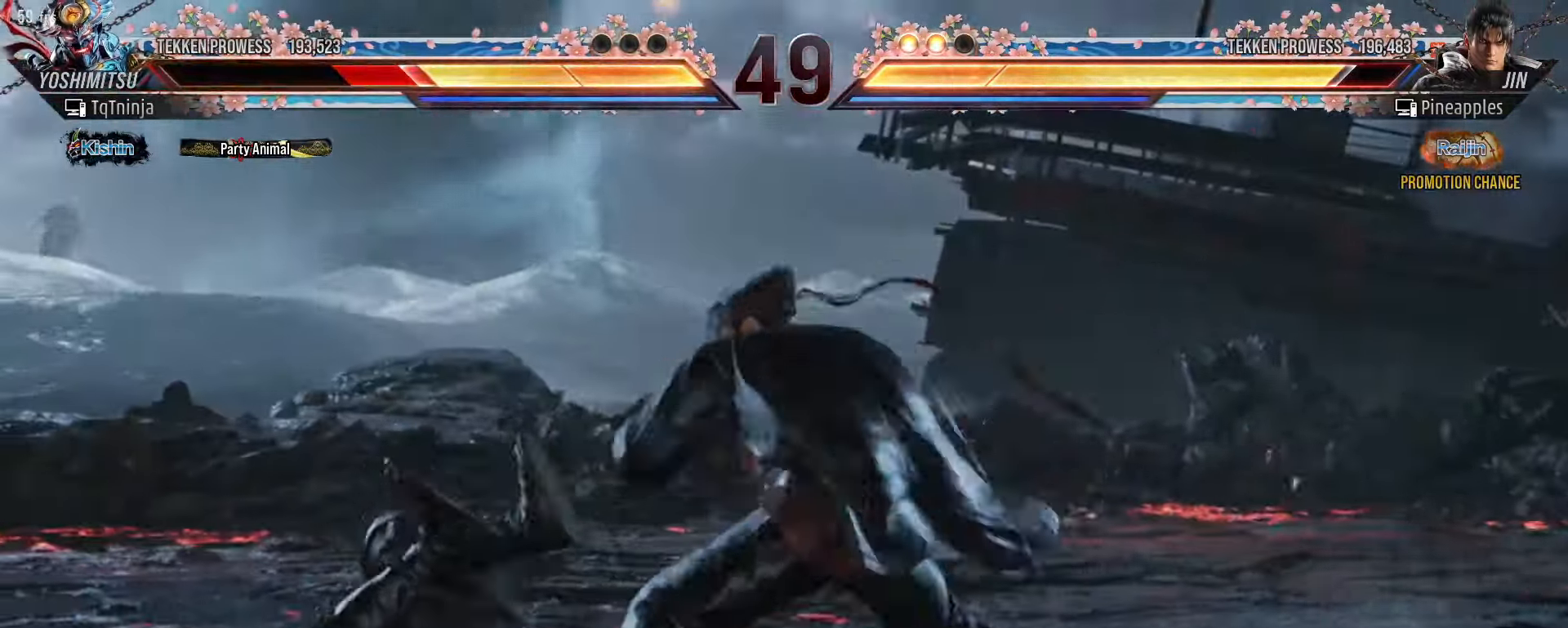
{"dt_ms": 500, "buttons": [], "left_stick": "center", "events": []}
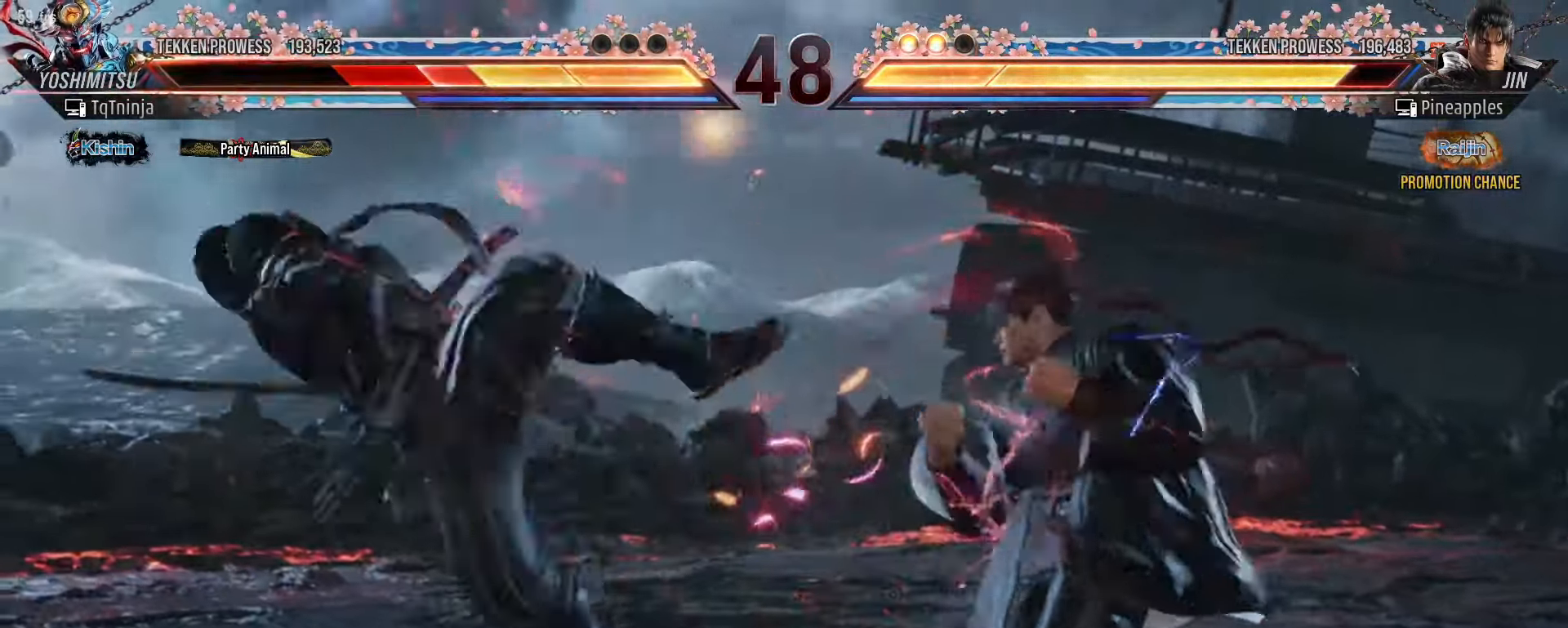
{"dt_ms": 500, "buttons": [], "left_stick": "center", "events": [[33, "TRIANGLE", "down"], [50, "left_stick", "up"], [116, "SQUARE", "down"], [116, "TRIANGLE", "up"], [166, "SQUARE", "up"], [183, "TRIANGLE", "down"], [250, "TRIANGLE", "up"], [266, "SQUARE", "down"], [316, "SQUARE", "up"], [350, "TRIANGLE", "down"], [433, "SQUARE", "down"], [433, "TRIANGLE", "up"], [483, "SQUARE", "up"], [500, "left_stick", "center"]]}
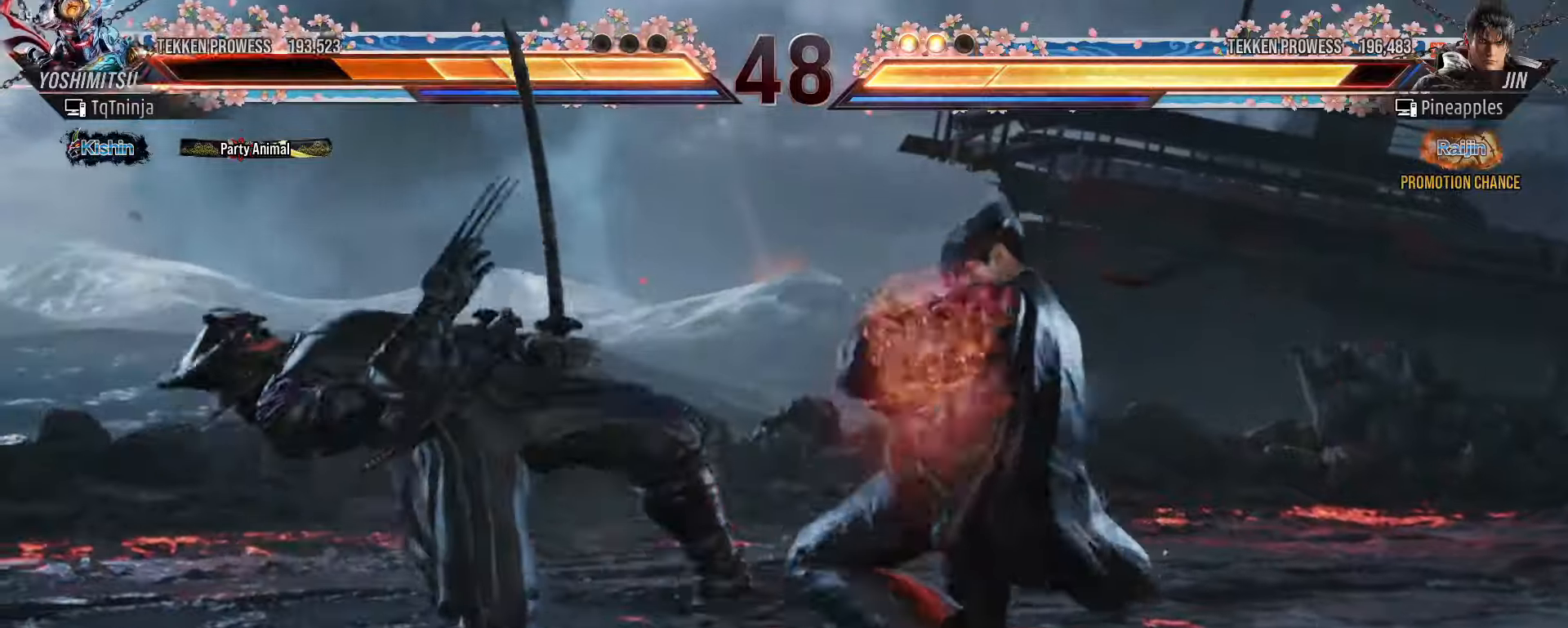
{"dt_ms": 500, "buttons": [], "left_stick": "center", "events": []}
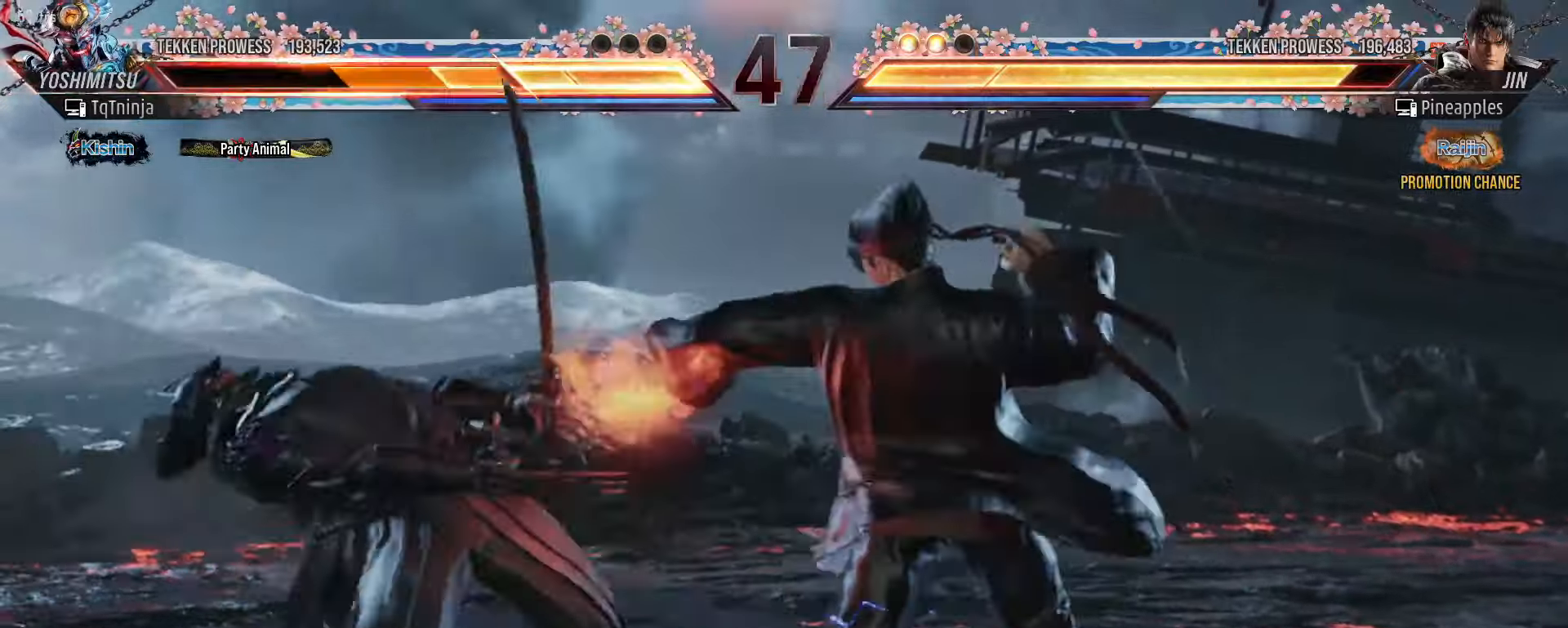
{"dt_ms": 500, "buttons": [], "left_stick": "up", "events": [[283, "left_stick", "up"], [300, "TRIANGLE", "down"], [350, "TRIANGLE", "up"], [366, "SQUARE", "down"], [416, "SQUARE", "up"], [450, "TRIANGLE", "down"], [500, "TRIANGLE", "up"]]}
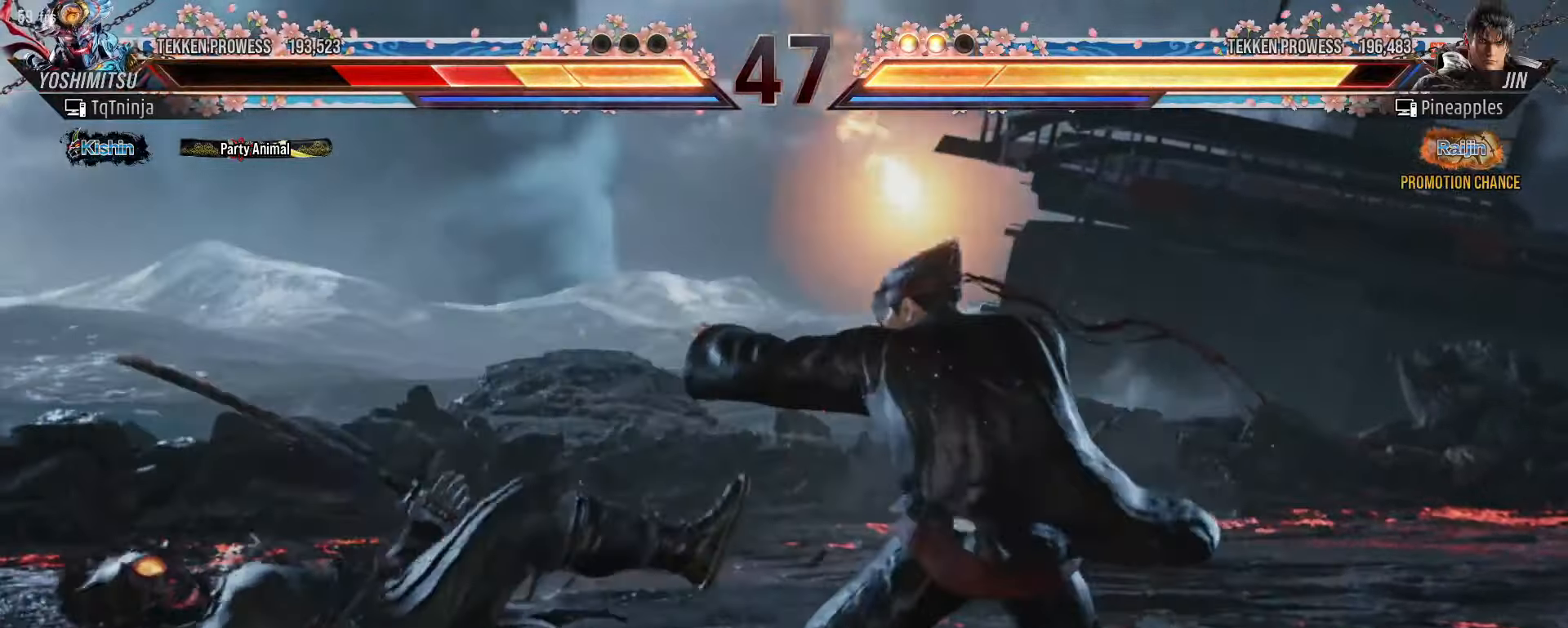
{"dt_ms": 500, "buttons": [], "left_stick": "left", "events": [[16, "SQUARE", "down"], [66, "SQUARE", "up"], [100, "TRIANGLE", "down"], [183, "SQUARE", "down"], [183, "TRIANGLE", "up"], [233, "SQUARE", "up"], [266, "left_stick", "center"], [466, "left_stick", "left"]]}
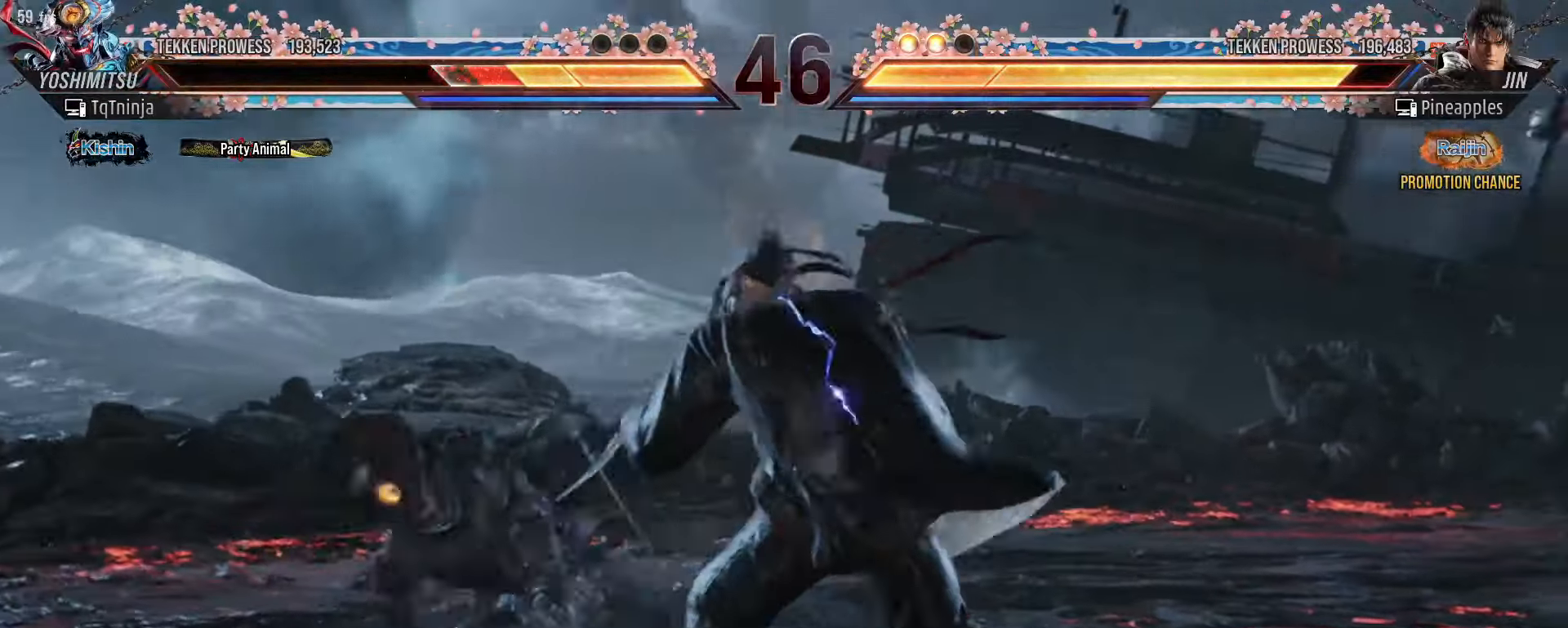
{"dt_ms": 500, "buttons": [], "left_stick": "left", "events": [[33, "left_stick", "center"], [116, "left_stick", "left"]]}
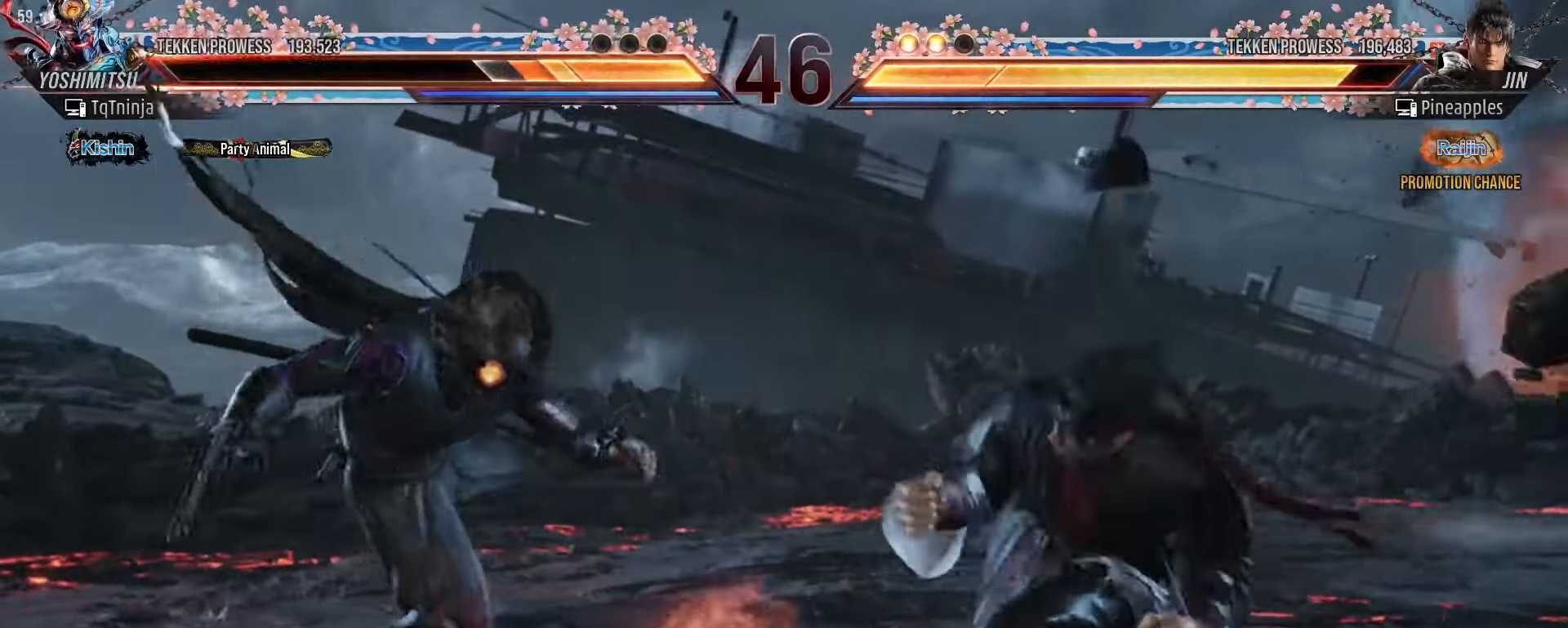
{"dt_ms": 500, "buttons": ["TRIANGLE"], "left_stick": "center", "events": [[66, "left_stick", "center"], [266, "left_stick", "down-right"], [283, "CROSS", "down"], [366, "CROSS", "up"], [433, "TRIANGLE", "down"], [466, "left_stick", "center"]]}
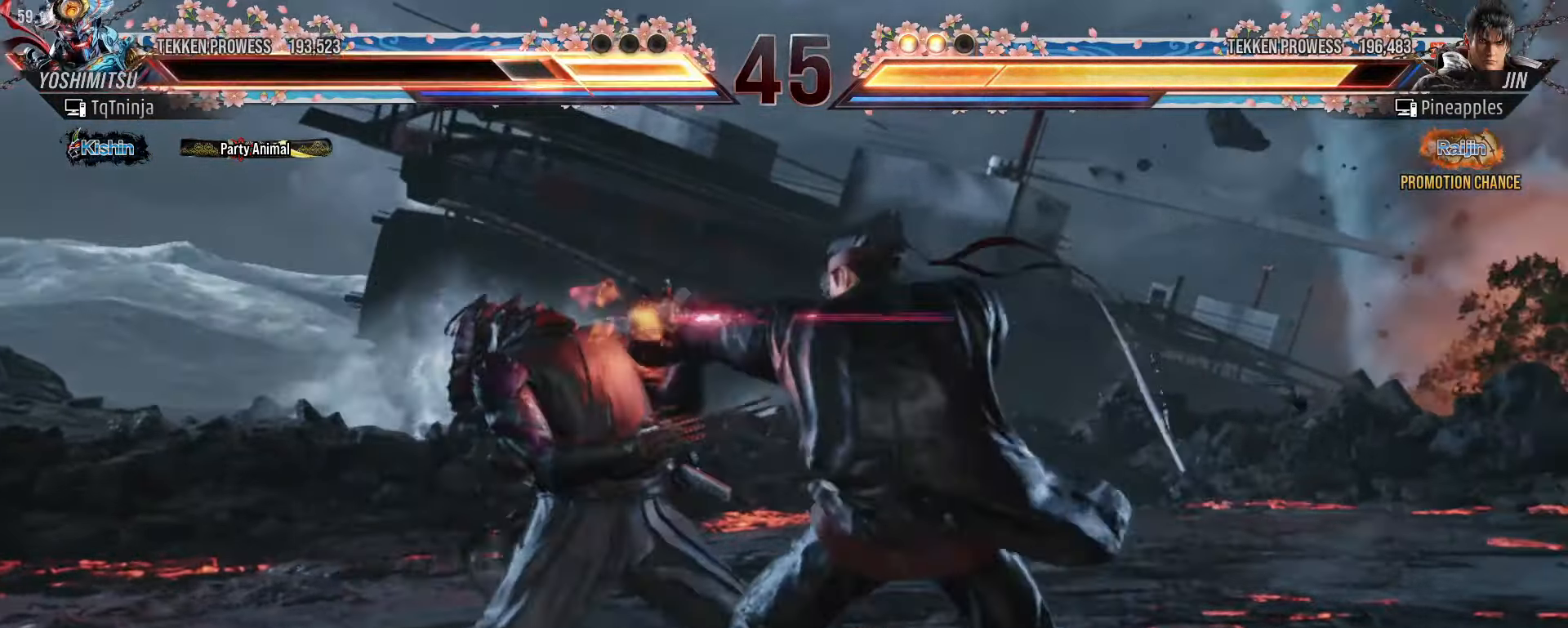
{"dt_ms": 500, "buttons": [], "left_stick": "left", "events": [[16, "TRIANGLE", "up"], [133, "left_stick", "left"]]}
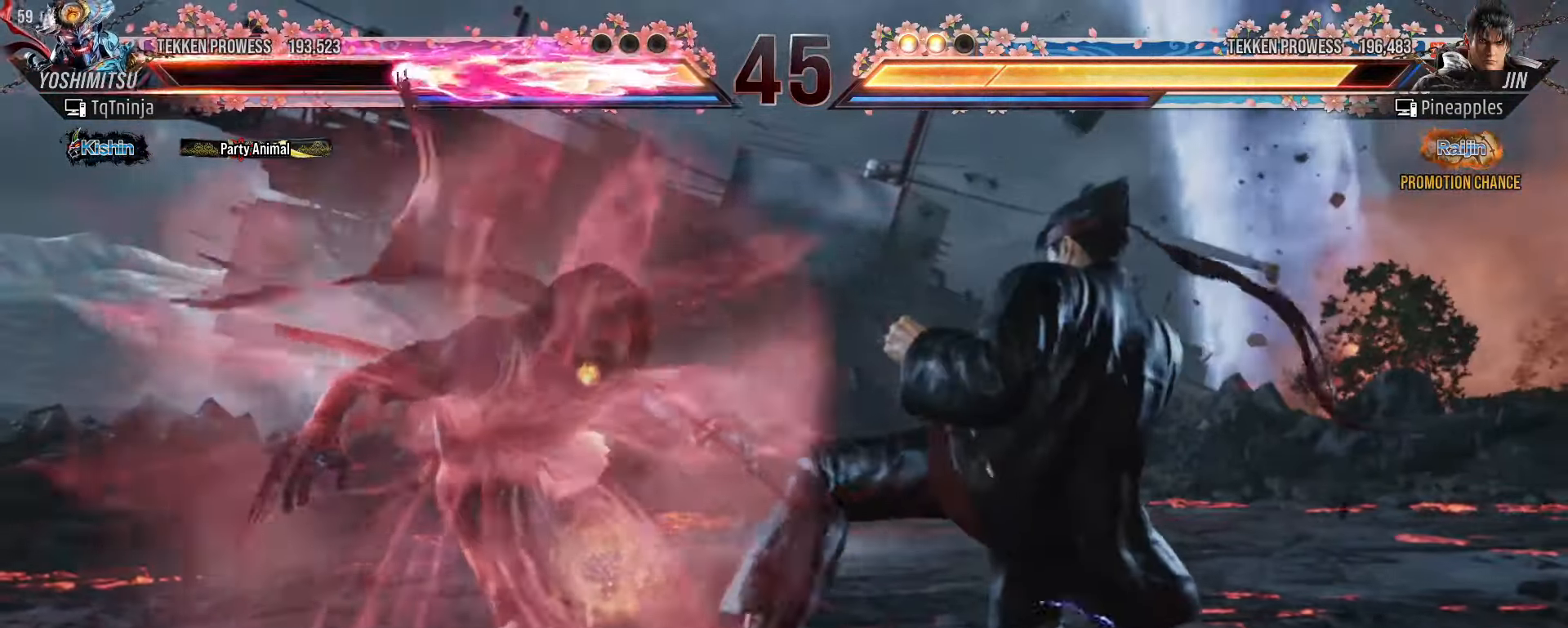
{"dt_ms": 500, "buttons": [], "left_stick": "down-right", "events": [[50, "left_stick", "down-left"], [266, "left_stick", "center"], [333, "left_stick", "down"], [366, "SQUARE", "down"], [400, "SQUARE", "up"], [483, "left_stick", "down-right"]]}
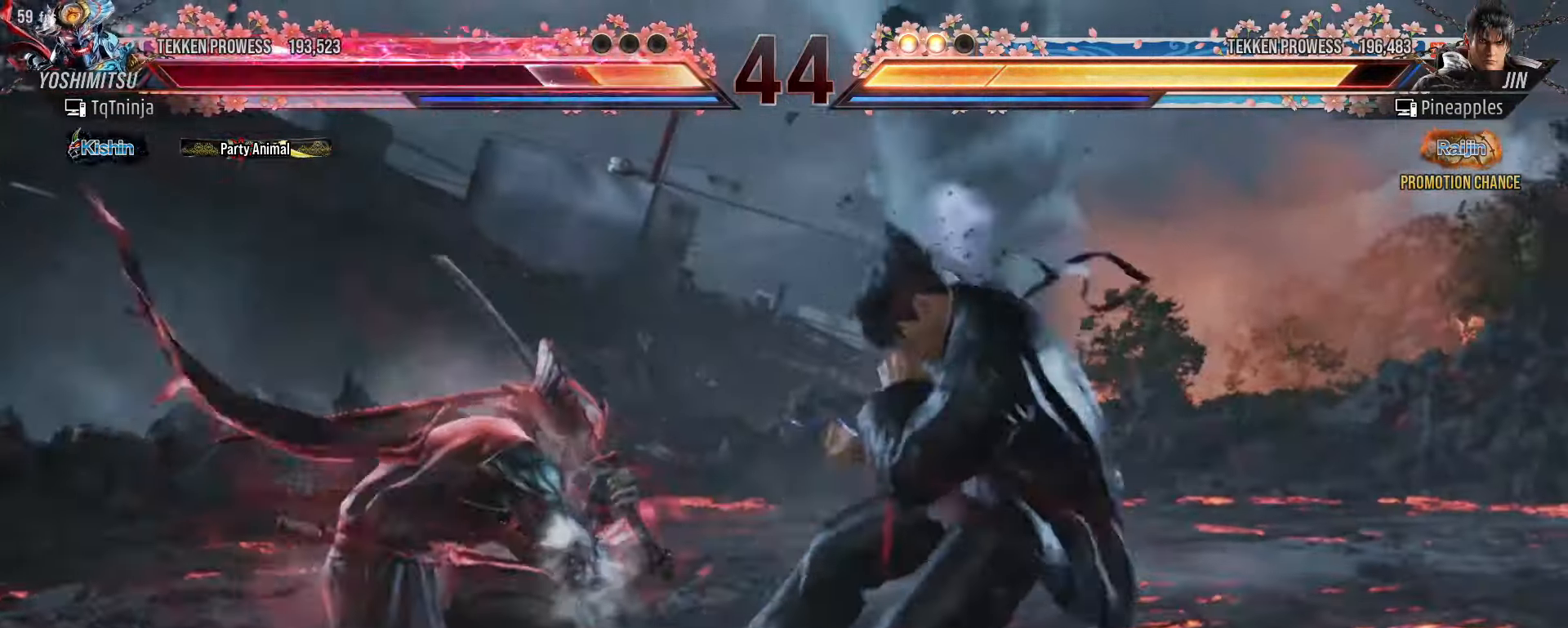
{"dt_ms": 500, "buttons": [], "left_stick": "center", "events": [[266, "SQUARE", "down"], [333, "SQUARE", "up"], [350, "left_stick", "center"]]}